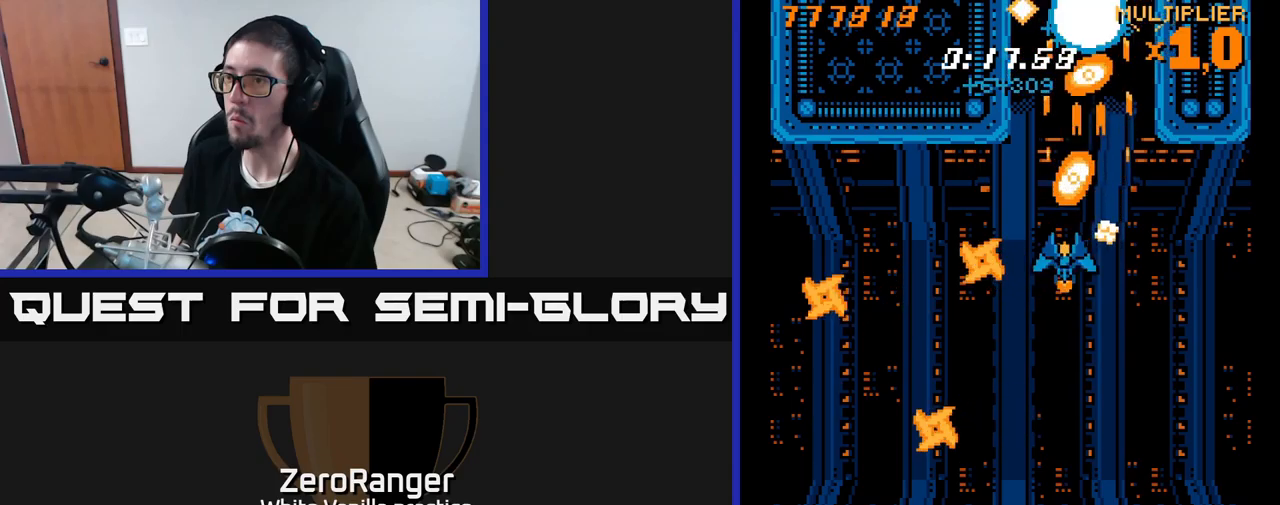
Gameplay with a controller (Xbox layout); each line is a JSON object with the inputs held at the frame after it. "events" lists button and stick changes between this image and that frame as [ms after this image, input, new state], when the widget could be followed in between. Not read: left_stick.
{"buttons": ["A", "DPAD_RIGHT"], "right_stick": "center", "events": [[50, "DPAD_LEFT", "up"], [350, "DPAD_DOWN", "up"], [417, "DPAD_UP", "down"], [450, "DPAD_RIGHT", "down"], [450, "DPAD_UP", "up"]]}
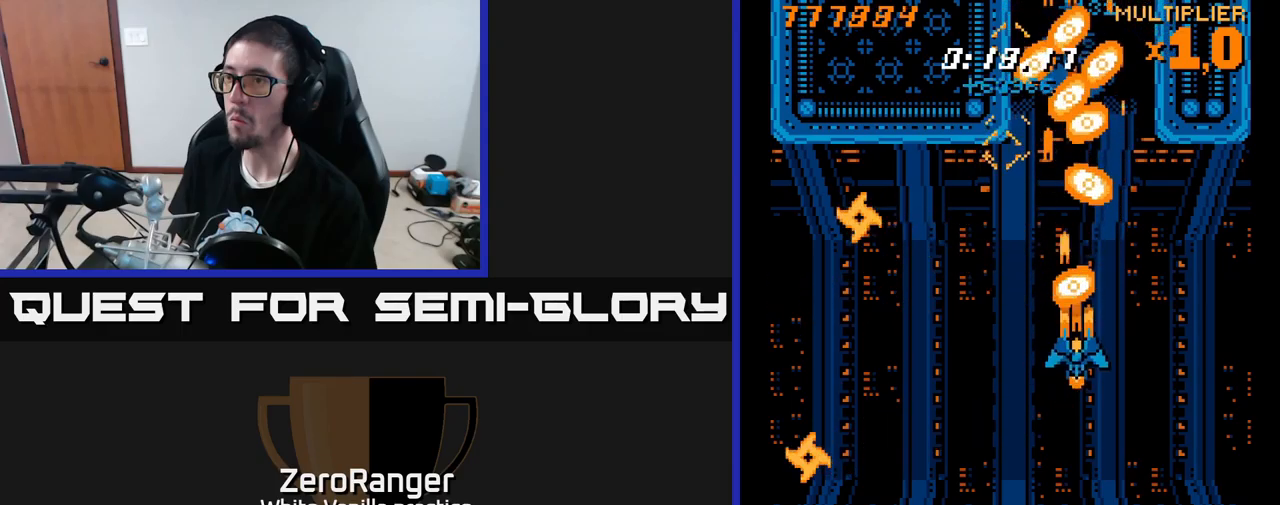
{"buttons": ["A"], "right_stick": "center", "events": [[17, "DPAD_DOWN", "down"], [17, "DPAD_RIGHT", "up"], [150, "DPAD_DOWN", "up"], [284, "DPAD_DOWN", "down"], [434, "DPAD_DOWN", "up"]]}
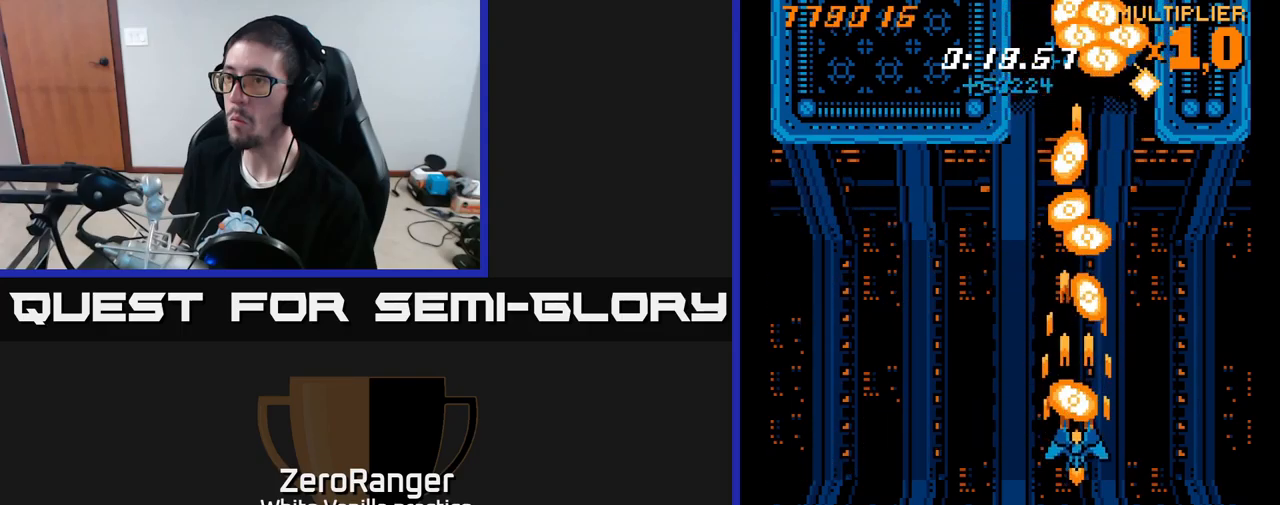
{"buttons": ["A", "DPAD_LEFT"], "right_stick": "center", "events": [[34, "DPAD_DOWN", "down"], [117, "DPAD_DOWN", "up"], [217, "DPAD_DOWN", "down"], [317, "DPAD_DOWN", "up"], [384, "DPAD_LEFT", "down"]]}
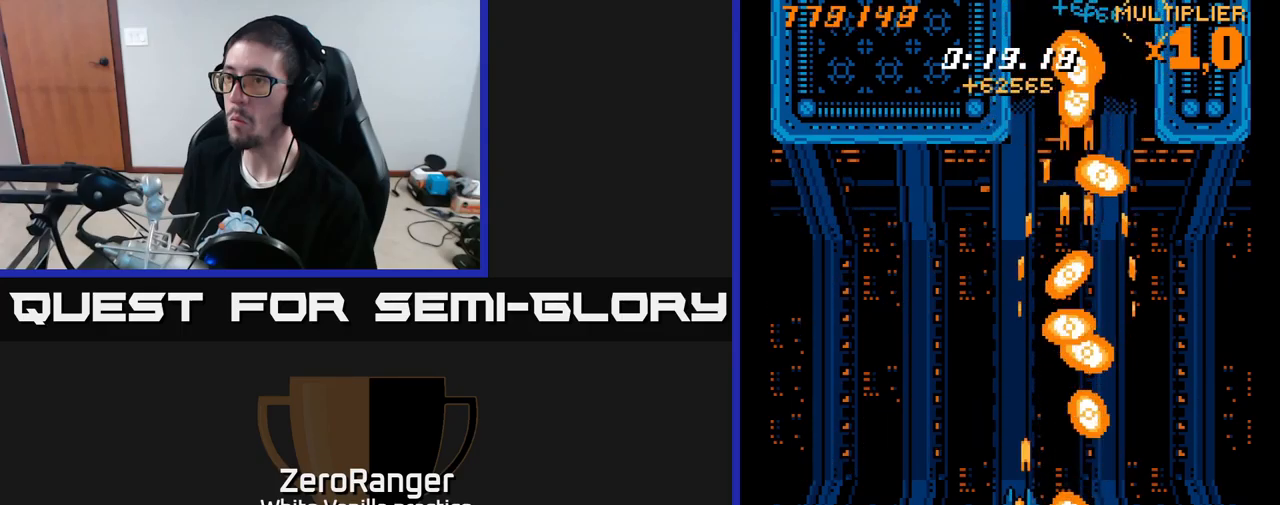
{"buttons": ["X", "DPAD_UP"], "right_stick": "center", "events": [[84, "DPAD_UP", "down"], [150, "DPAD_UP", "up"], [250, "X", "down"], [267, "DPAD_UP", "down"], [284, "A", "up"], [350, "DPAD_LEFT", "up"]]}
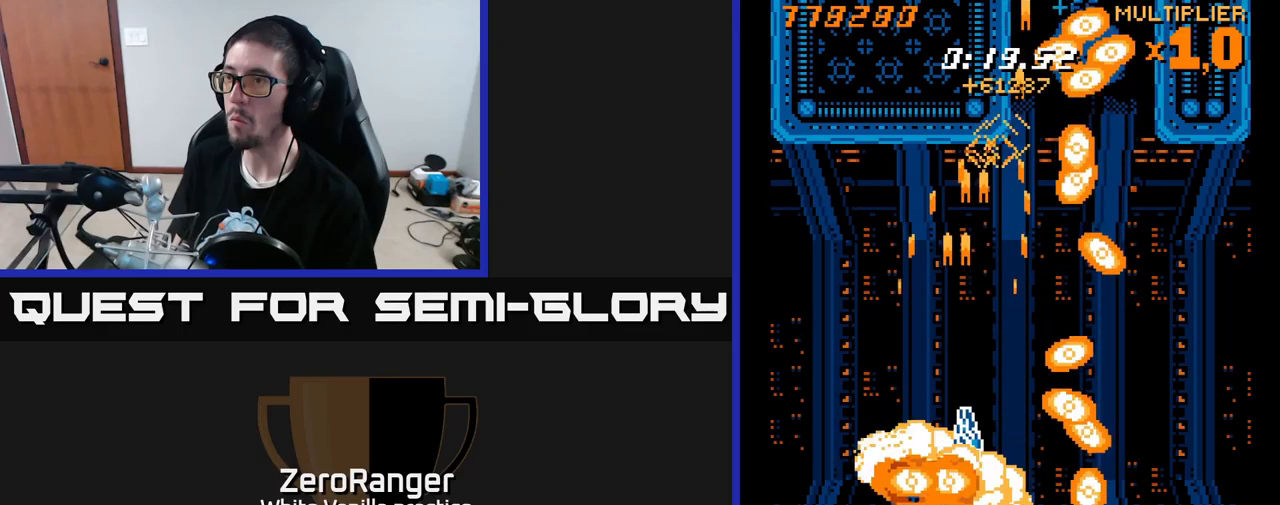
{"buttons": ["X"], "right_stick": "center", "events": [[50, "DPAD_UP", "up"], [217, "X", "up"], [317, "X", "down"]]}
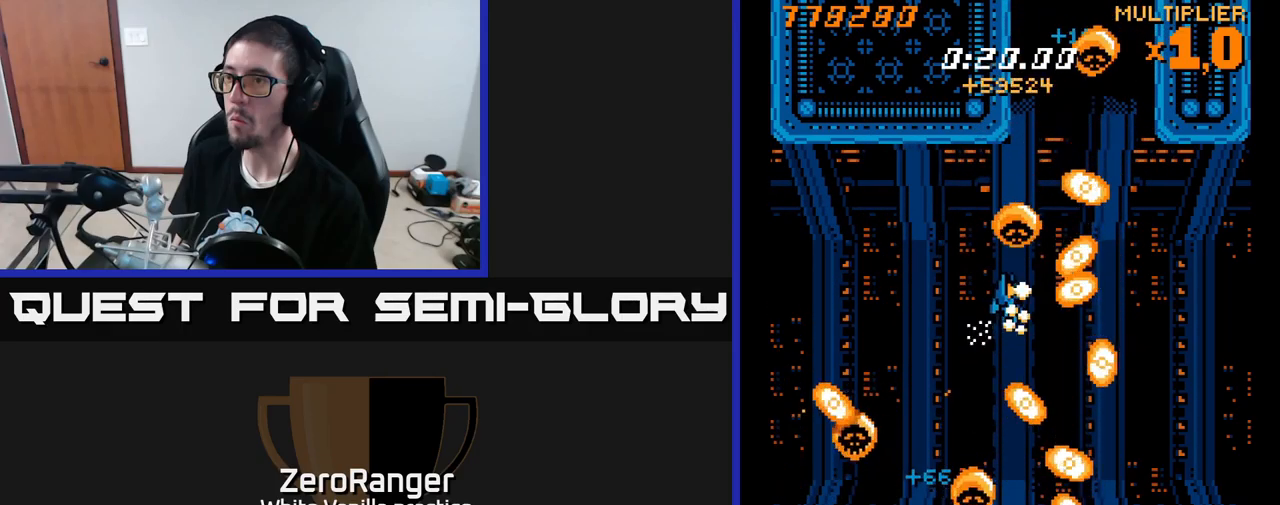
{"buttons": ["A", "X", "DPAD_LEFT"], "right_stick": "center", "events": [[50, "X", "up"], [134, "X", "down"], [150, "DPAD_LEFT", "down"], [300, "DPAD_DOWN", "down"], [334, "DPAD_LEFT", "up"], [417, "DPAD_LEFT", "down"], [484, "DPAD_DOWN", "up"], [500, "A", "down"]]}
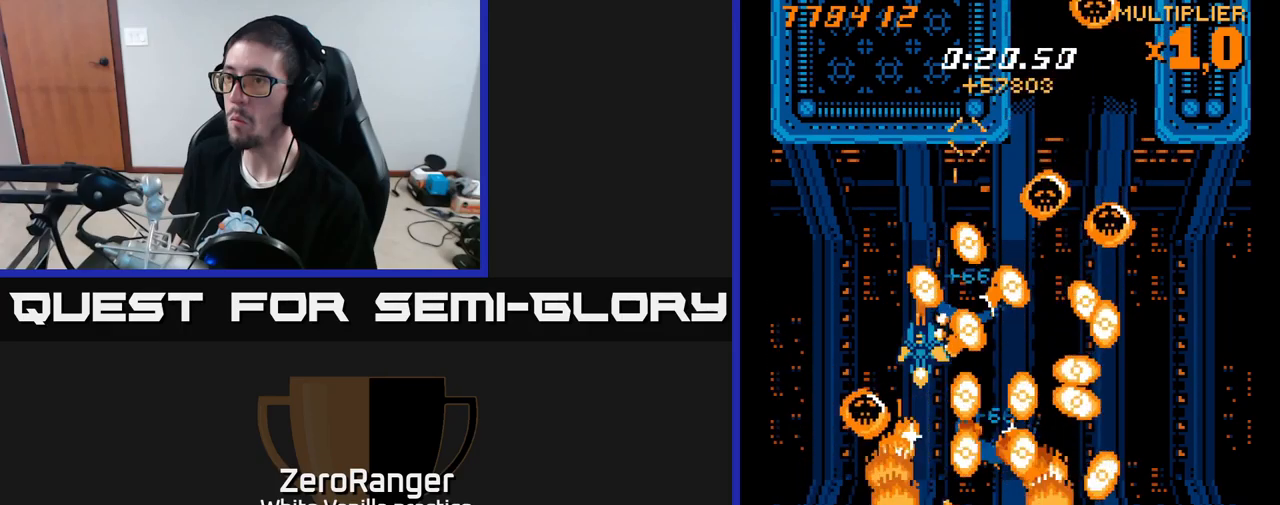
{"buttons": ["X", "DPAD_UP", "DPAD_RIGHT"], "right_stick": "center", "events": [[67, "X", "up"], [100, "DPAD_LEFT", "up"], [117, "DPAD_DOWN", "down"], [134, "DPAD_RIGHT", "down"], [200, "DPAD_DOWN", "up"], [200, "X", "down"], [250, "A", "up"], [467, "DPAD_UP", "down"]]}
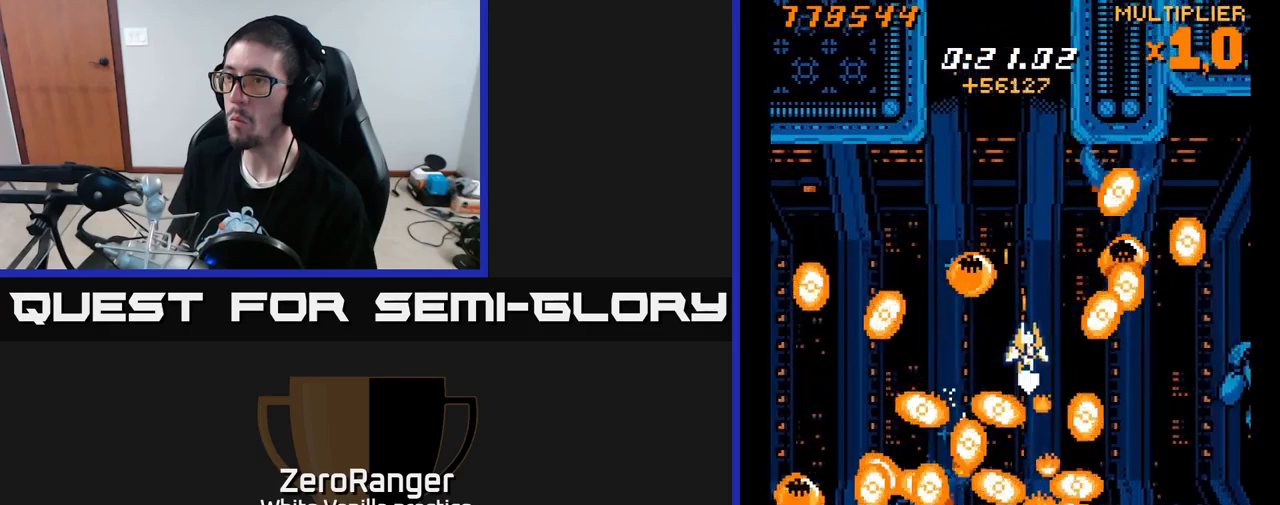
{"buttons": ["X", "DPAD_RIGHT"], "right_stick": "center", "events": [[100, "DPAD_RIGHT", "up"], [200, "A", "down"], [234, "DPAD_LEFT", "down"], [250, "X", "up"], [267, "DPAD_UP", "up"], [284, "DPAD_LEFT", "up"], [334, "DPAD_UP", "down"], [417, "X", "down"], [467, "DPAD_RIGHT", "down"], [467, "DPAD_UP", "up"], [484, "A", "up"]]}
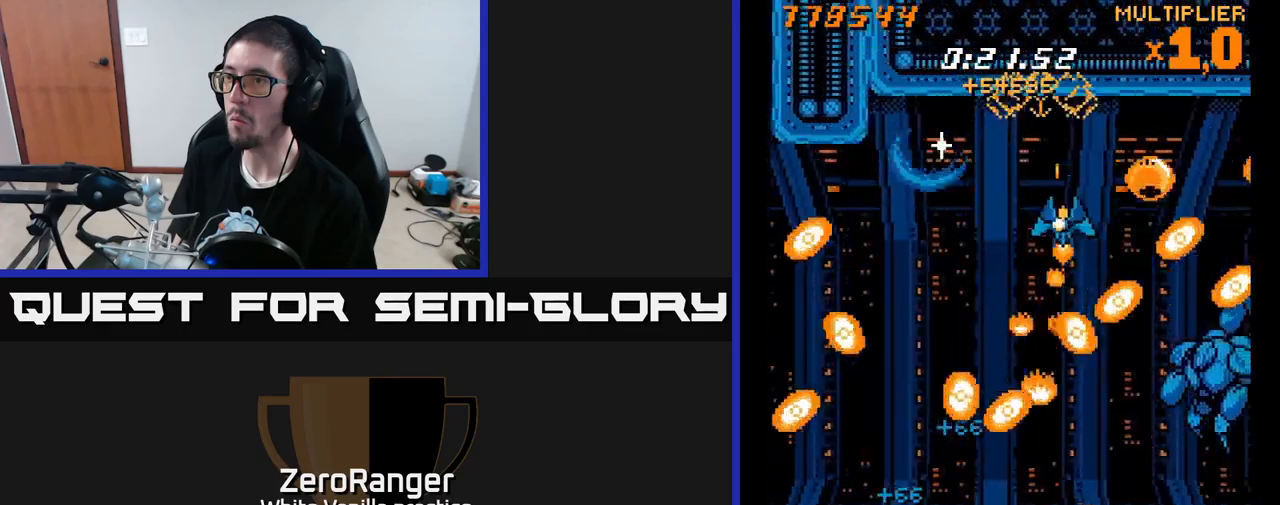
{"buttons": ["X", "DPAD_LEFT"], "right_stick": "center", "events": [[117, "DPAD_RIGHT", "up"], [134, "DPAD_UP", "down"], [200, "DPAD_UP", "up"], [417, "DPAD_LEFT", "down"]]}
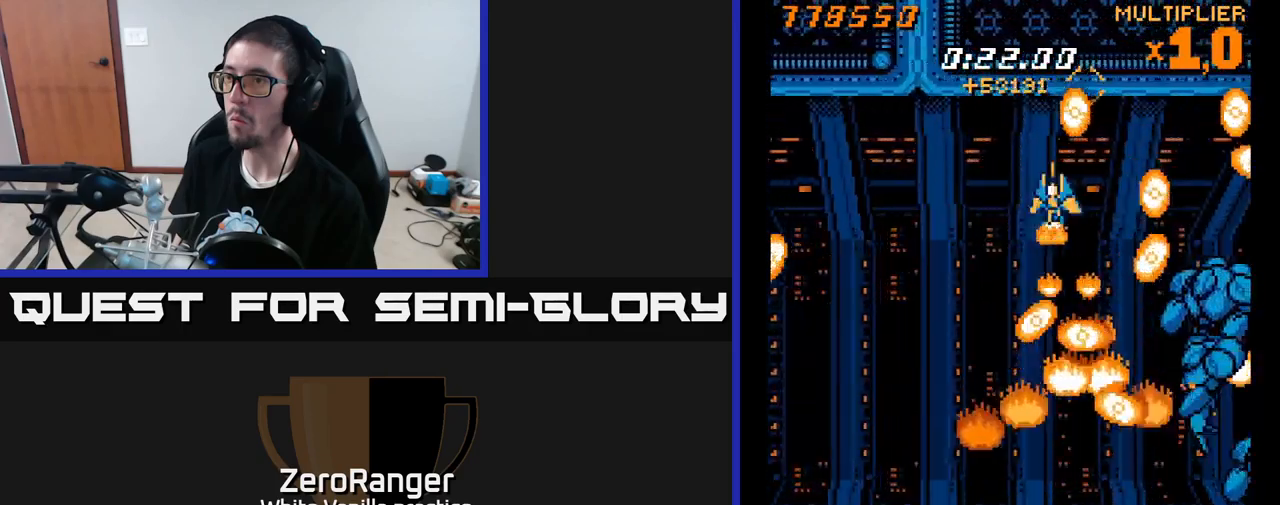
{"buttons": ["X", "DPAD_LEFT"], "right_stick": "center", "events": [[50, "DPAD_LEFT", "up"], [217, "DPAD_LEFT", "down"], [334, "DPAD_LEFT", "up"], [451, "DPAD_LEFT", "down"]]}
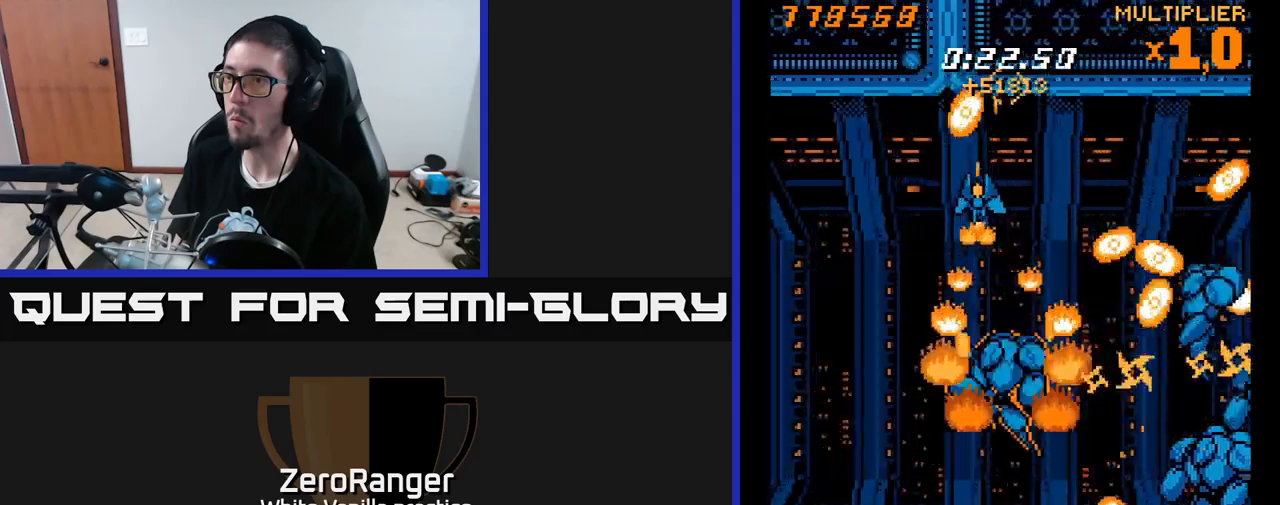
{"buttons": ["X", "DPAD_LEFT"], "right_stick": "center", "events": [[83, "DPAD_DOWN", "down"], [133, "DPAD_LEFT", "up"], [216, "DPAD_DOWN", "up"], [216, "DPAD_RIGHT", "down"], [383, "DPAD_RIGHT", "up"], [383, "DPAD_UP", "down"], [416, "DPAD_LEFT", "down"], [433, "DPAD_UP", "up"]]}
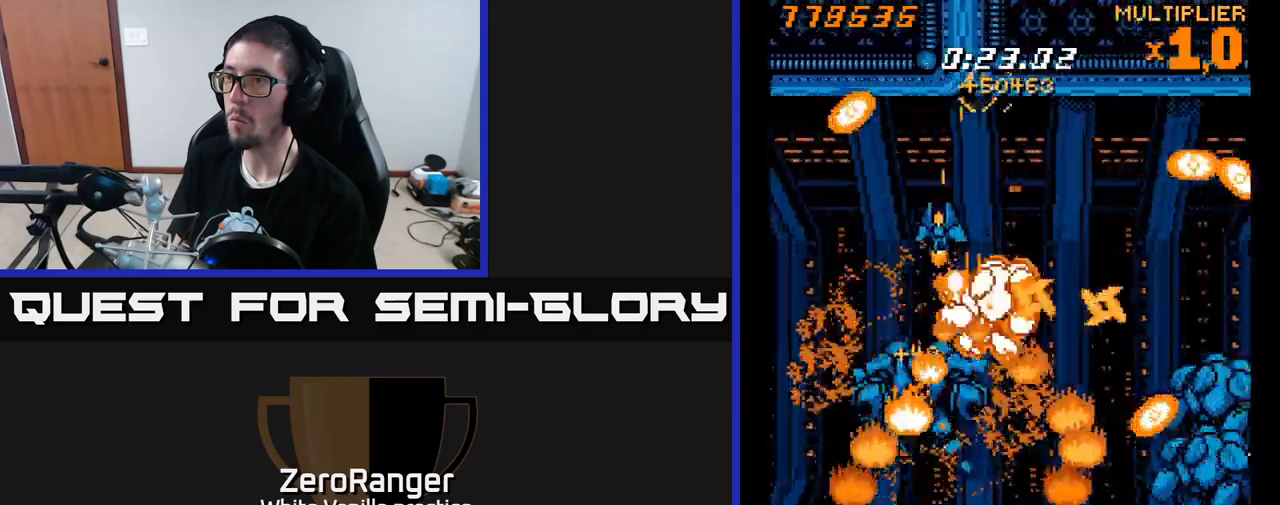
{"buttons": ["X", "DPAD_DOWN", "DPAD_RIGHT"], "right_stick": "center", "events": [[483, "DPAD_DOWN", "down"], [483, "DPAD_LEFT", "up"], [500, "DPAD_RIGHT", "down"]]}
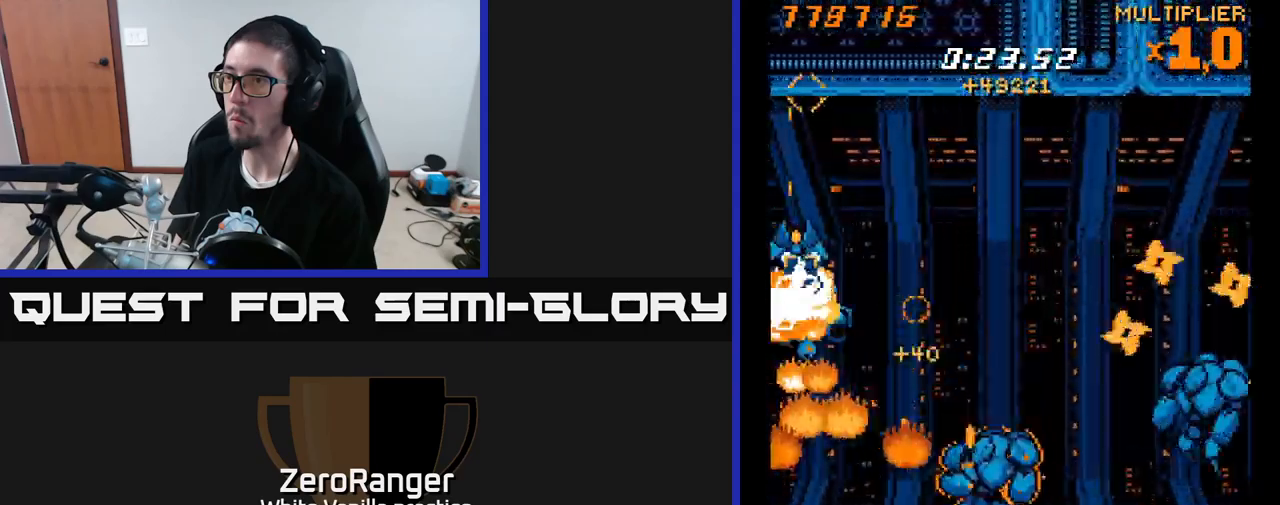
{"buttons": ["X", "DPAD_UP"], "right_stick": "center", "events": [[200, "DPAD_RIGHT", "up"], [300, "DPAD_LEFT", "down"], [316, "DPAD_DOWN", "up"], [383, "DPAD_UP", "down"], [500, "DPAD_LEFT", "up"]]}
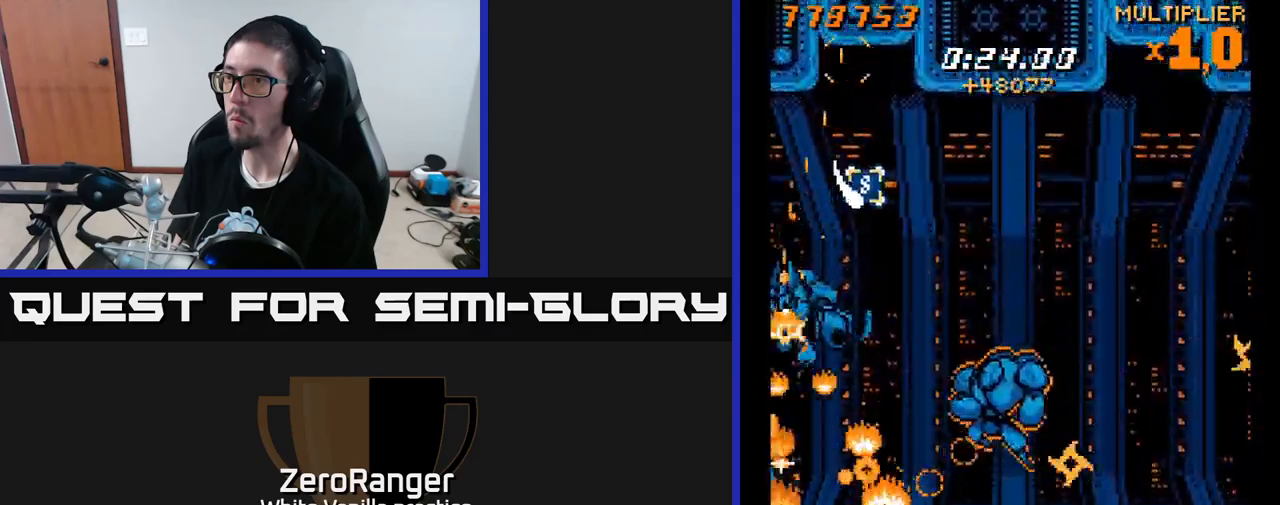
{"buttons": ["A", "X", "DPAD_UP", "DPAD_RIGHT"], "right_stick": "center"}
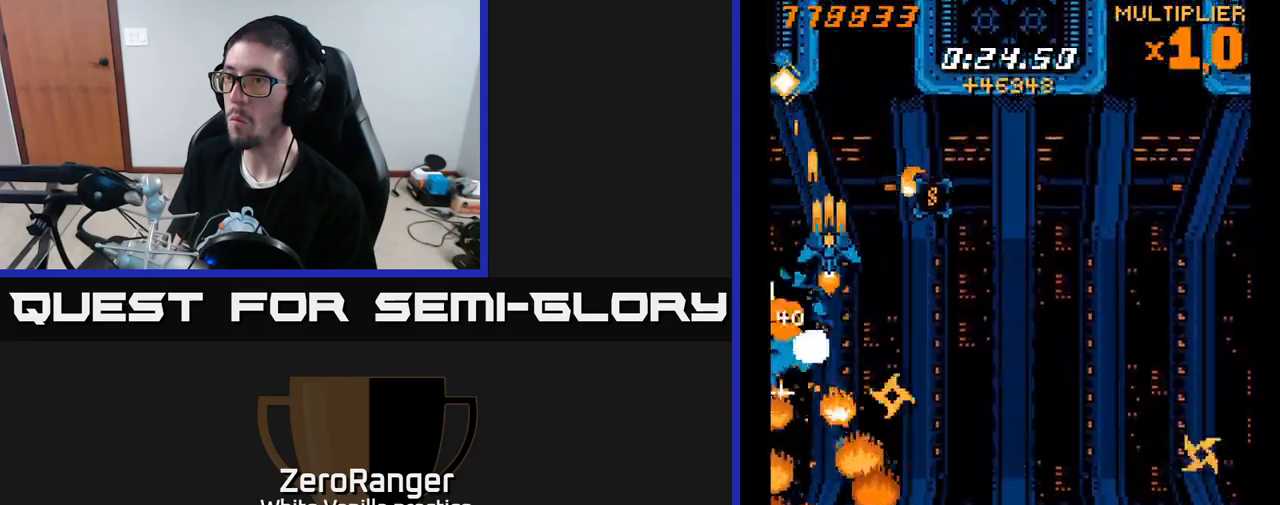
{"buttons": ["A", "DPAD_DOWN"], "right_stick": "center", "events": [[33, "X", "up"], [133, "DPAD_RIGHT", "up"], [350, "DPAD_UP", "up"], [483, "DPAD_DOWN", "down"]]}
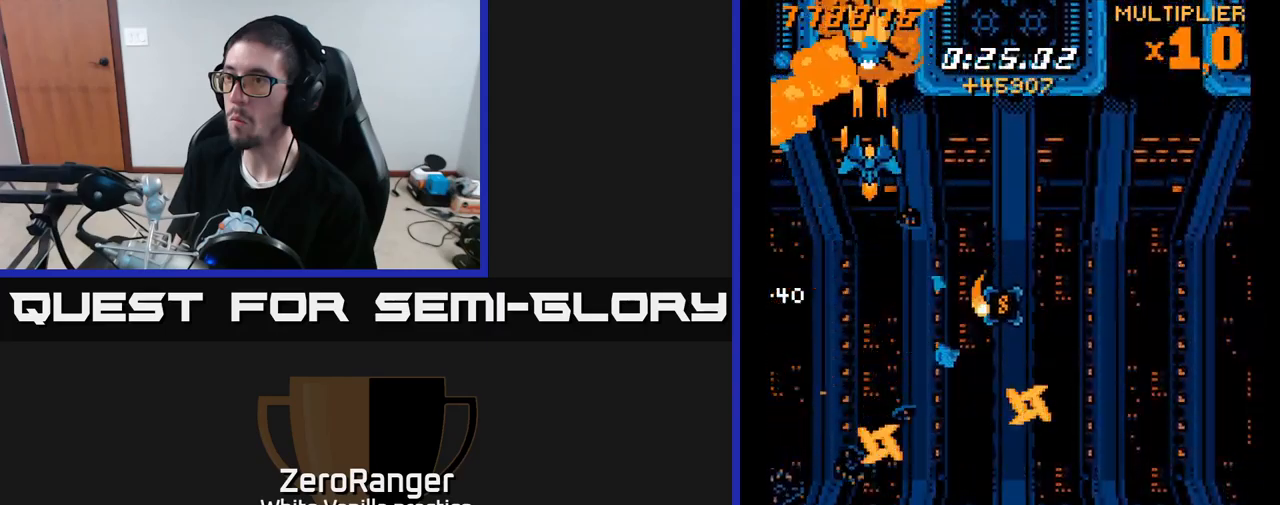
{"buttons": ["A"], "right_stick": "center", "events": [[416, "DPAD_DOWN", "up"]]}
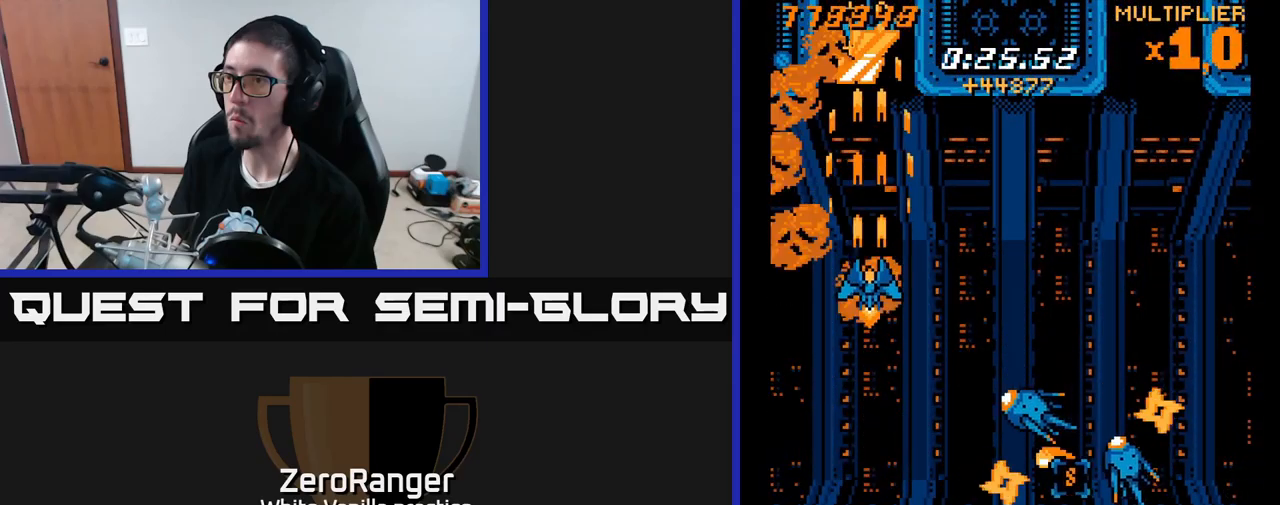
{"buttons": ["X", "DPAD_DOWN"], "right_stick": "center", "events": [[433, "DPAD_DOWN", "down"], [450, "X", "down"], [500, "A", "up"]]}
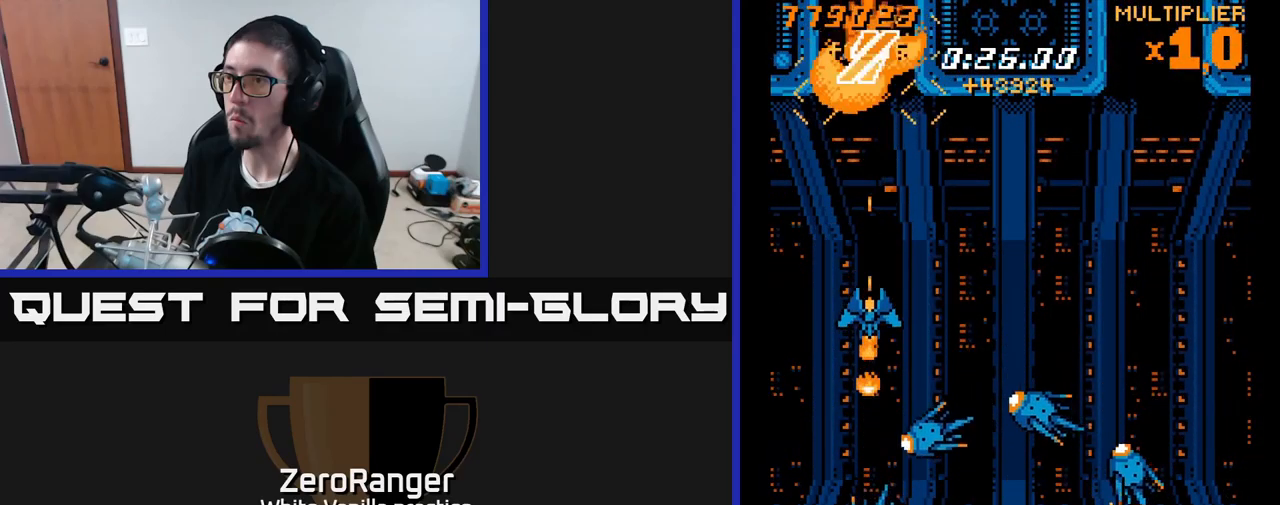
{"buttons": ["X", "DPAD_UP"], "right_stick": "center", "events": [[200, "DPAD_DOWN", "up"], [483, "DPAD_UP", "down"]]}
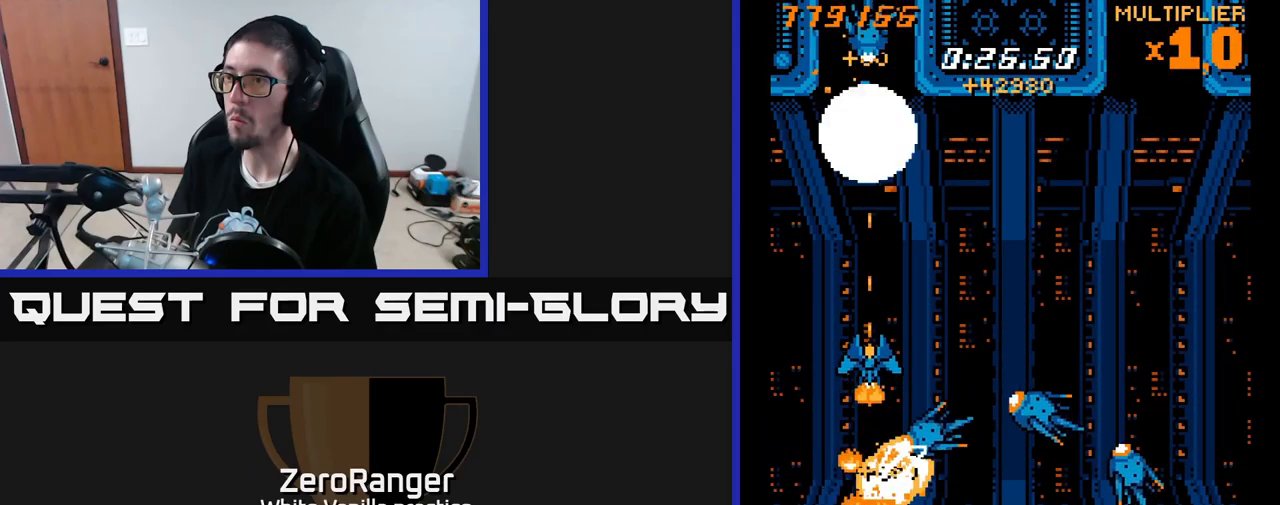
{"buttons": ["X"], "right_stick": "center", "events": [[50, "DPAD_UP", "up"]]}
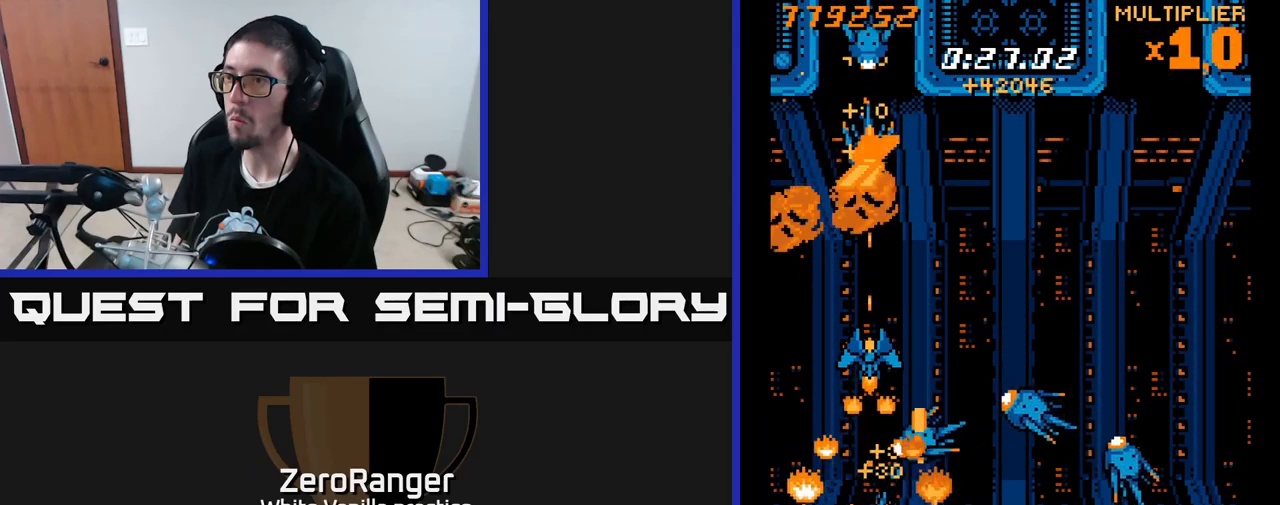
{"buttons": ["X"], "right_stick": "center", "events": []}
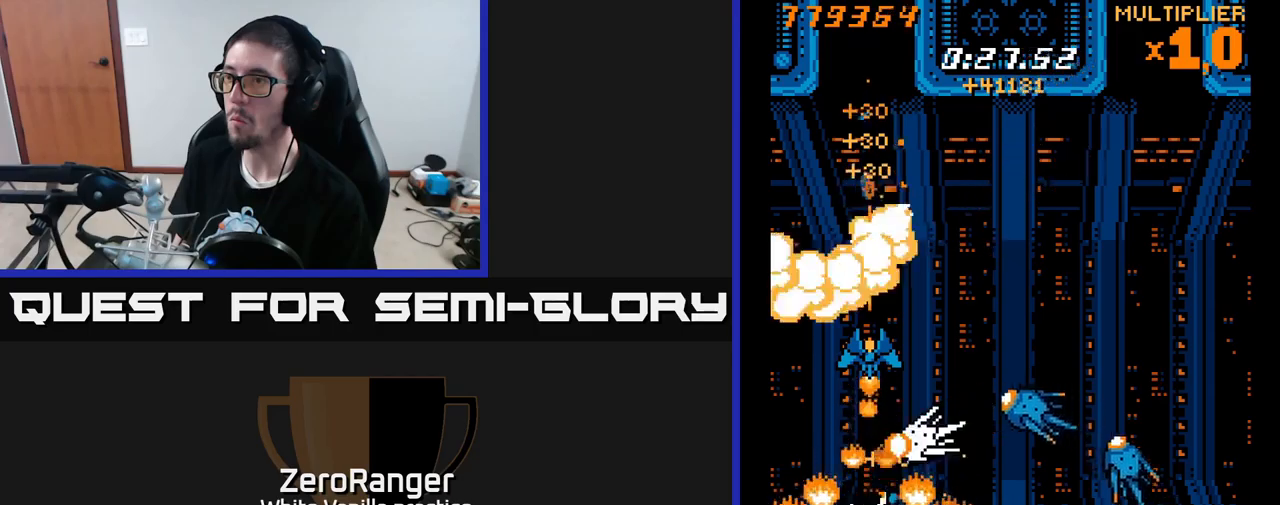
{"buttons": ["X"], "right_stick": "center", "events": []}
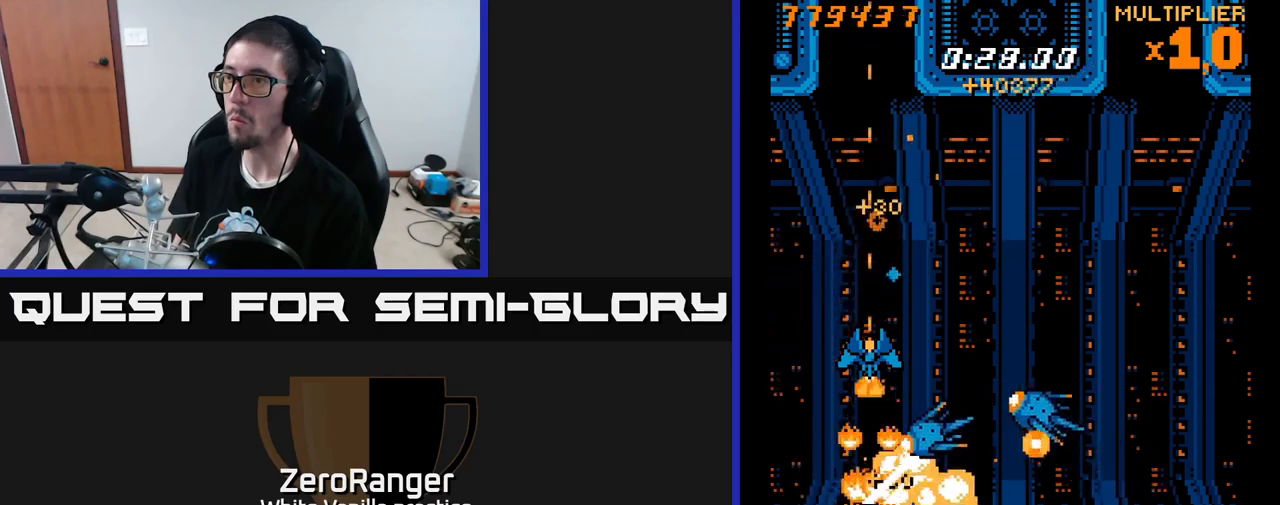
{"buttons": ["X", "DPAD_DOWN", "DPAD_RIGHT"], "right_stick": "center", "events": [[50, "DPAD_DOWN", "down"], [133, "DPAD_DOWN", "up"], [183, "DPAD_UP", "down"], [283, "DPAD_RIGHT", "down"], [350, "DPAD_UP", "up"], [483, "DPAD_DOWN", "down"]]}
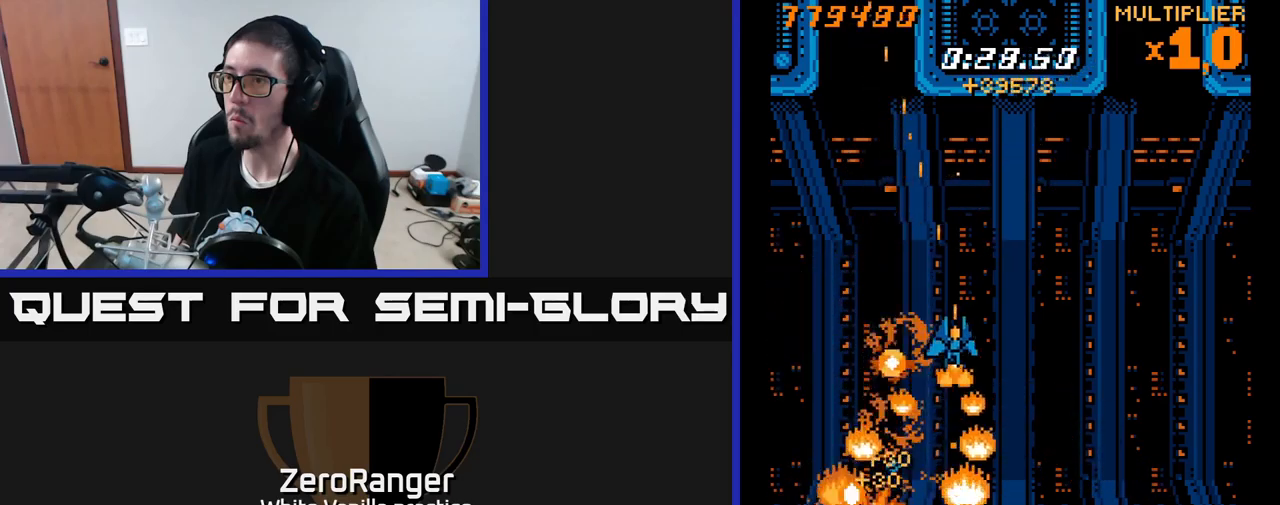
{"buttons": ["A", "DPAD_DOWN", "DPAD_LEFT"], "right_stick": "center", "events": [[433, "A", "down"], [433, "DPAD_RIGHT", "up"], [450, "DPAD_LEFT", "down"], [483, "X", "up"]]}
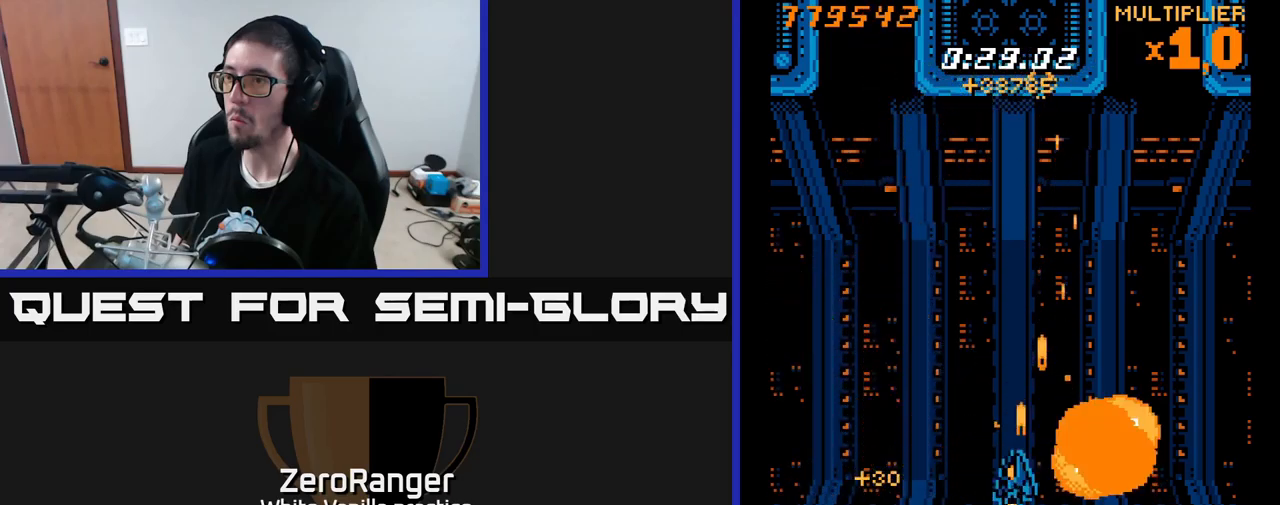
{"buttons": ["X", "DPAD_DOWN", "DPAD_LEFT"], "right_stick": "center", "events": [[100, "DPAD_DOWN", "up"], [317, "DPAD_DOWN", "down"], [333, "X", "down"], [417, "A", "up"]]}
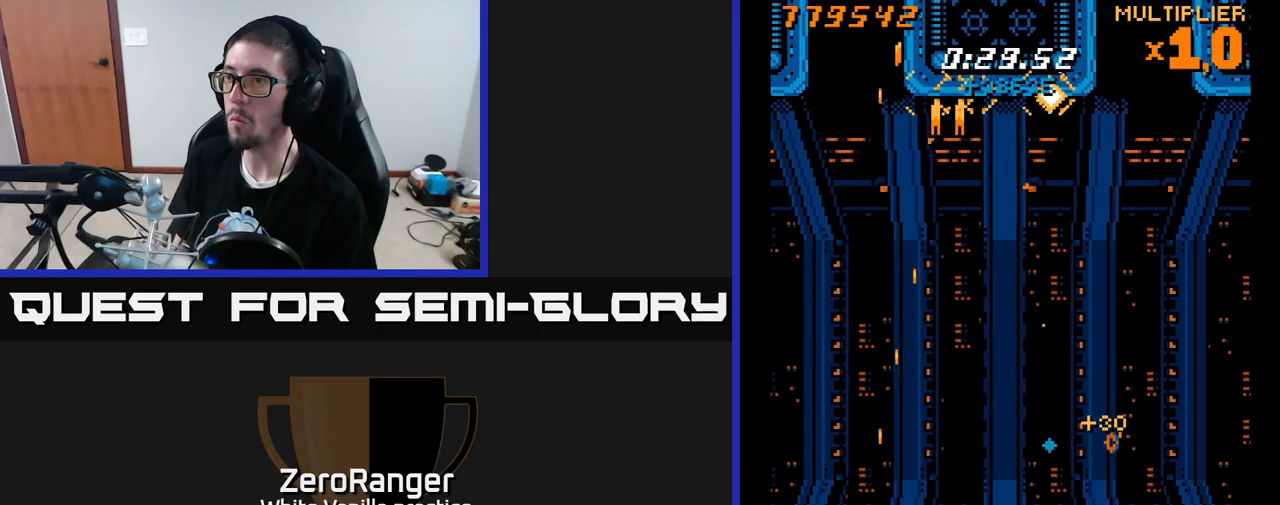
{"buttons": ["A", "DPAD_UP", "DPAD_LEFT"], "right_stick": "center", "events": [[133, "DPAD_LEFT", "up"], [400, "DPAD_DOWN", "up"], [417, "A", "down"], [417, "DPAD_LEFT", "down"], [417, "DPAD_UP", "down"], [450, "X", "up"]]}
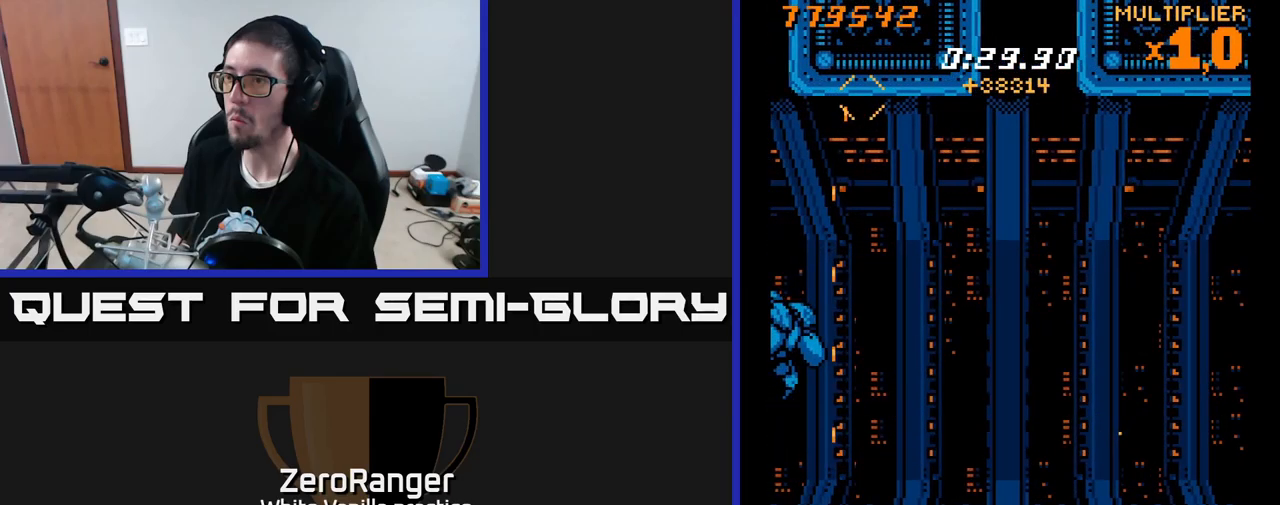
{"buttons": ["DPAD_UP"], "right_stick": "center", "events": [[50, "DPAD_LEFT", "up"], [317, "DPAD_UP", "up"], [400, "A", "up"], [483, "DPAD_UP", "down"]]}
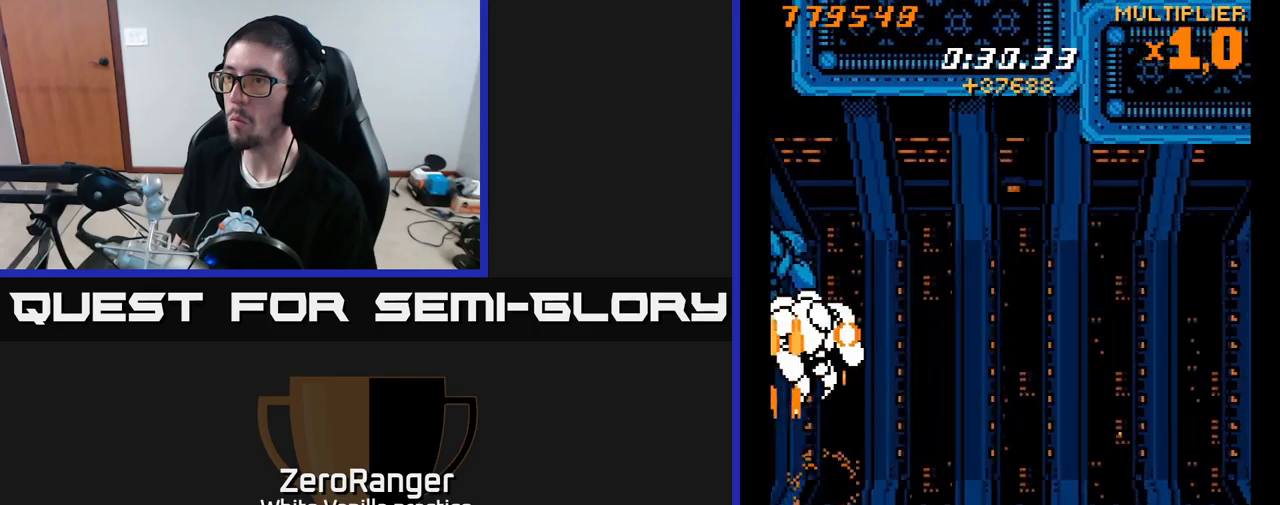
{"buttons": ["A", "DPAD_UP"], "right_stick": "center", "events": [[17, "A", "down"], [150, "DPAD_RIGHT", "down"], [333, "DPAD_RIGHT", "up"]]}
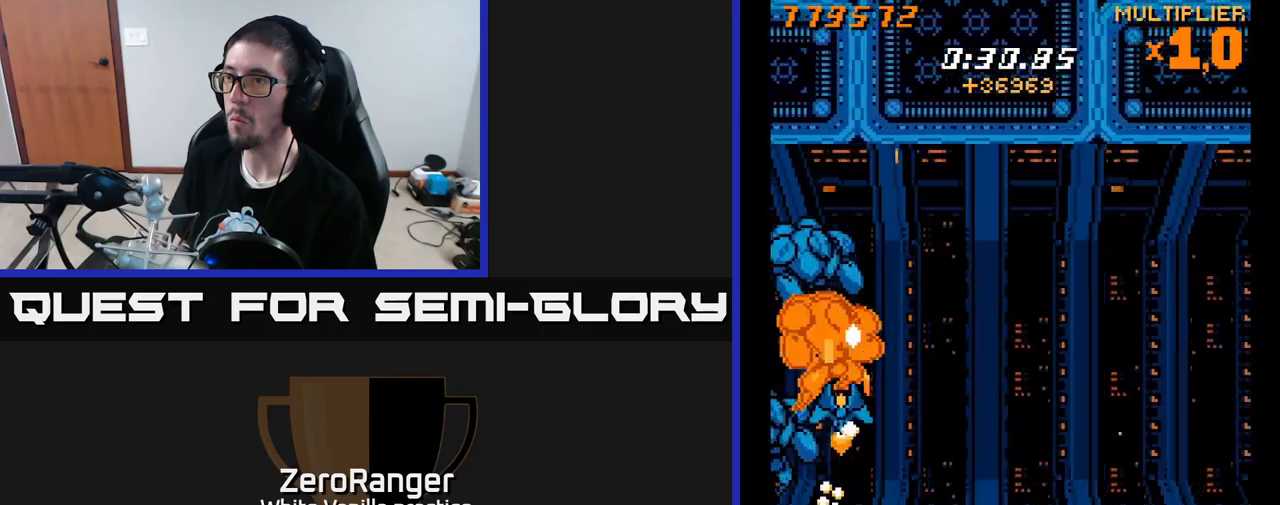
{"buttons": ["X", "DPAD_UP"], "right_stick": "center", "events": [[233, "DPAD_RIGHT", "down"], [267, "DPAD_RIGHT", "up"], [350, "DPAD_LEFT", "down"], [400, "X", "down"], [417, "DPAD_LEFT", "up"], [483, "A", "up"]]}
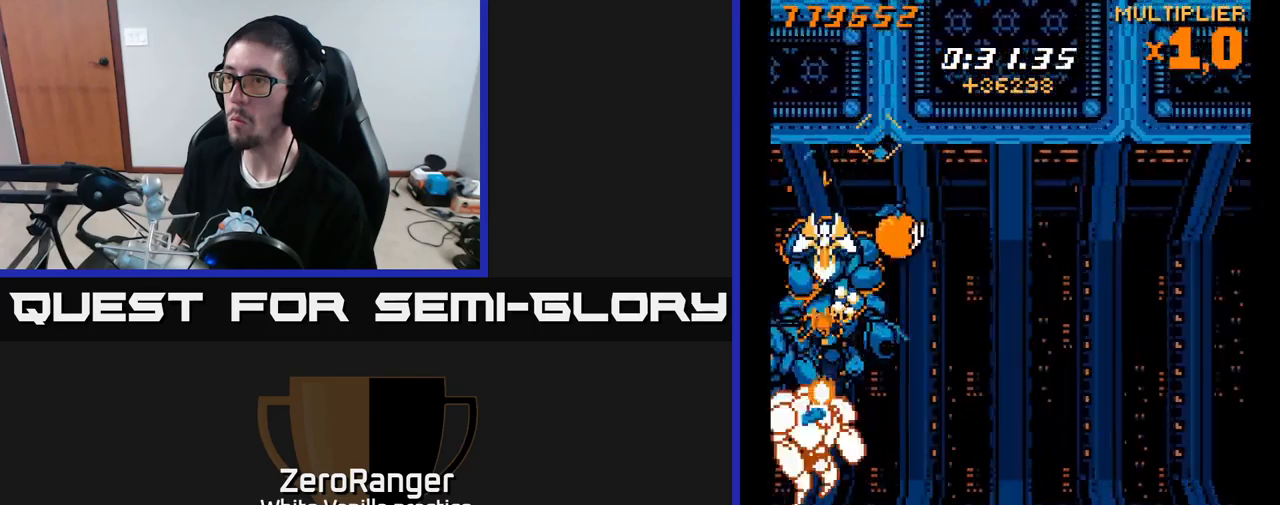
{"buttons": ["X", "DPAD_RIGHT"], "right_stick": "center", "events": [[133, "DPAD_RIGHT", "down"], [133, "DPAD_UP", "up"], [233, "DPAD_DOWN", "down"], [317, "DPAD_DOWN", "up"]]}
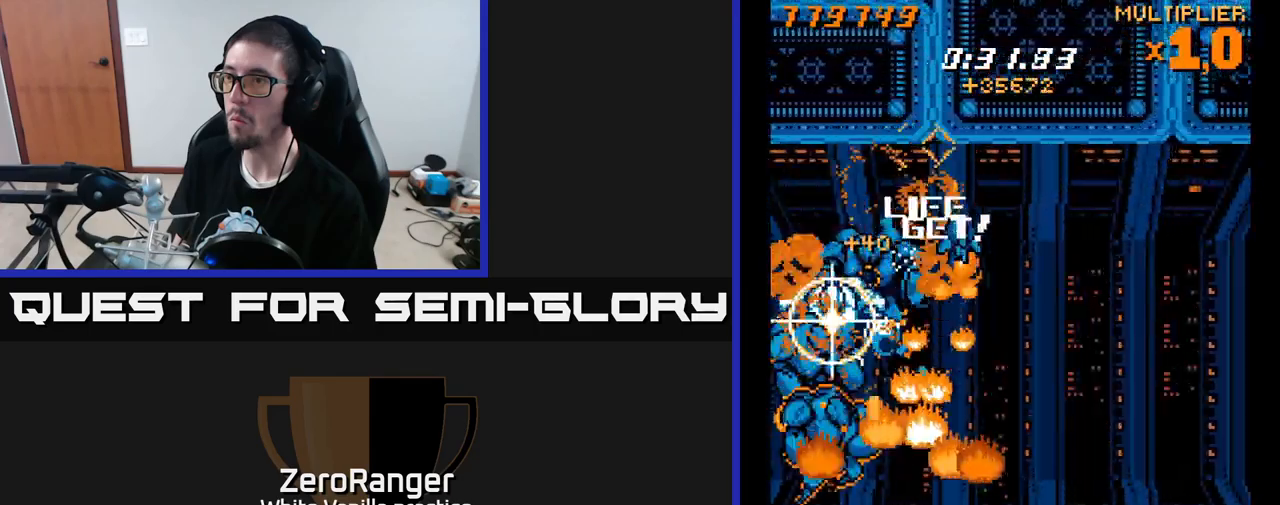
{"buttons": ["X", "DPAD_RIGHT"], "right_stick": "center", "events": [[83, "DPAD_RIGHT", "up"], [100, "DPAD_UP", "down"], [117, "DPAD_LEFT", "down"], [133, "DPAD_UP", "up"], [283, "DPAD_DOWN", "down"], [300, "DPAD_LEFT", "up"], [350, "DPAD_DOWN", "up"], [350, "DPAD_RIGHT", "down"]]}